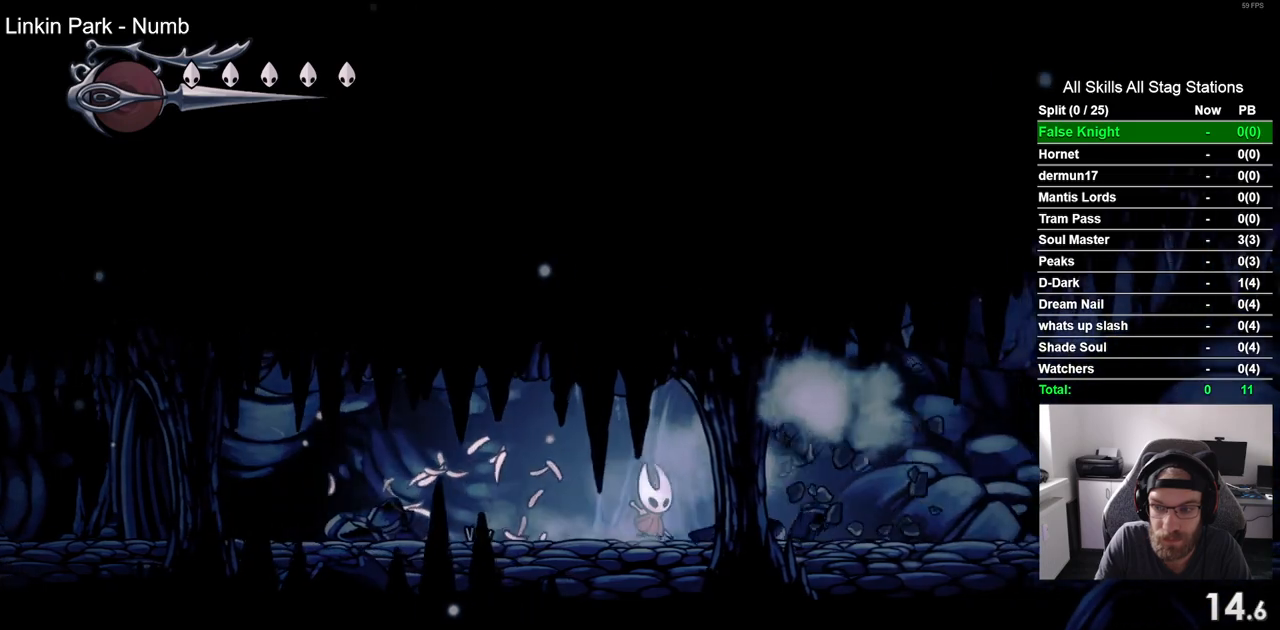
Gameplay with a controller (PlayStation layout); each line is a JSON object with the inputs held at the frame after it. "events" lists button and stick changes between this image and that frame as [ms after this image, input, new state], when the widget could be followed in between.
{"buttons": ["SQUARE", "DPAD_RIGHT"], "left_stick": "center", "right_stick": "center", "events": [[17, "SQUARE", "down"], [133, "SQUARE", "up"], [450, "SQUARE", "down"]]}
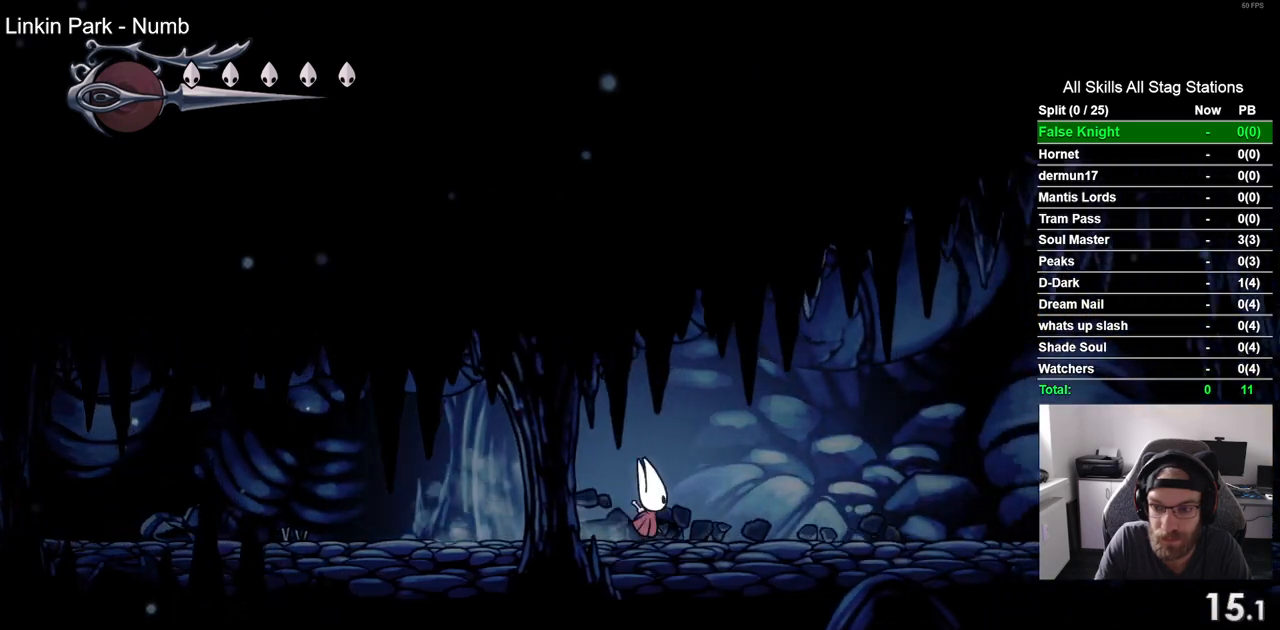
{"buttons": ["DPAD_RIGHT"], "left_stick": "center", "right_stick": "center", "events": [[83, "SQUARE", "up"], [367, "SQUARE", "down"], [483, "SQUARE", "up"]]}
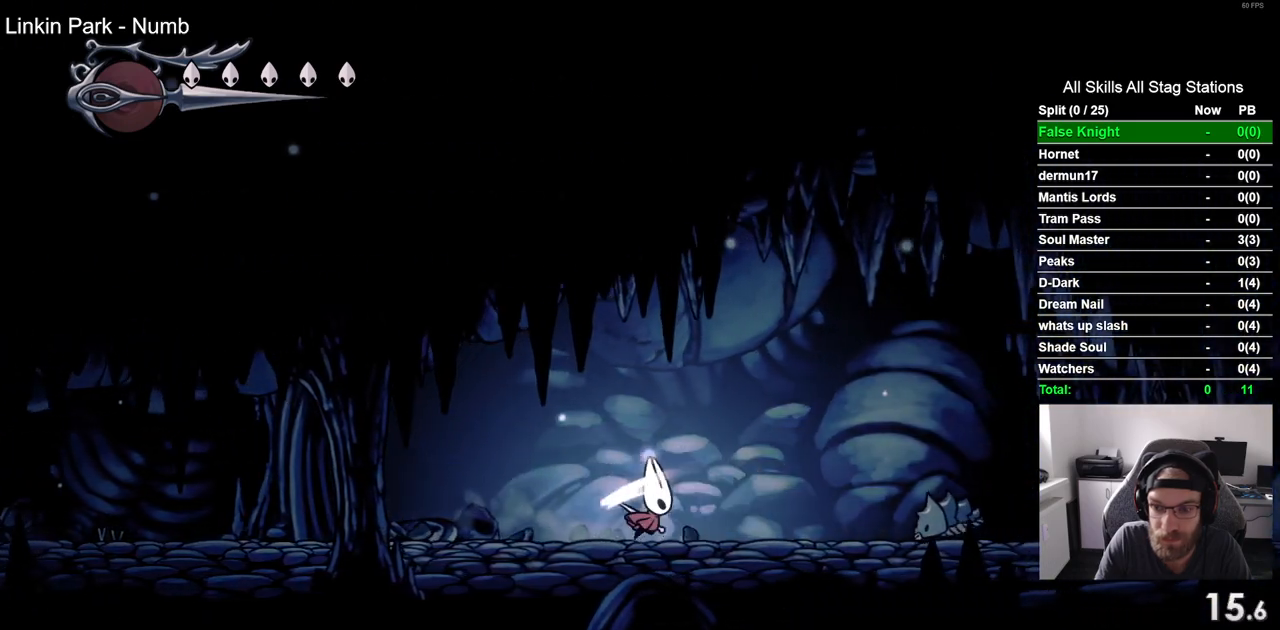
{"buttons": ["DPAD_RIGHT"], "left_stick": "center", "right_stick": "center", "events": [[200, "CROSS", "down"], [483, "CROSS", "up"]]}
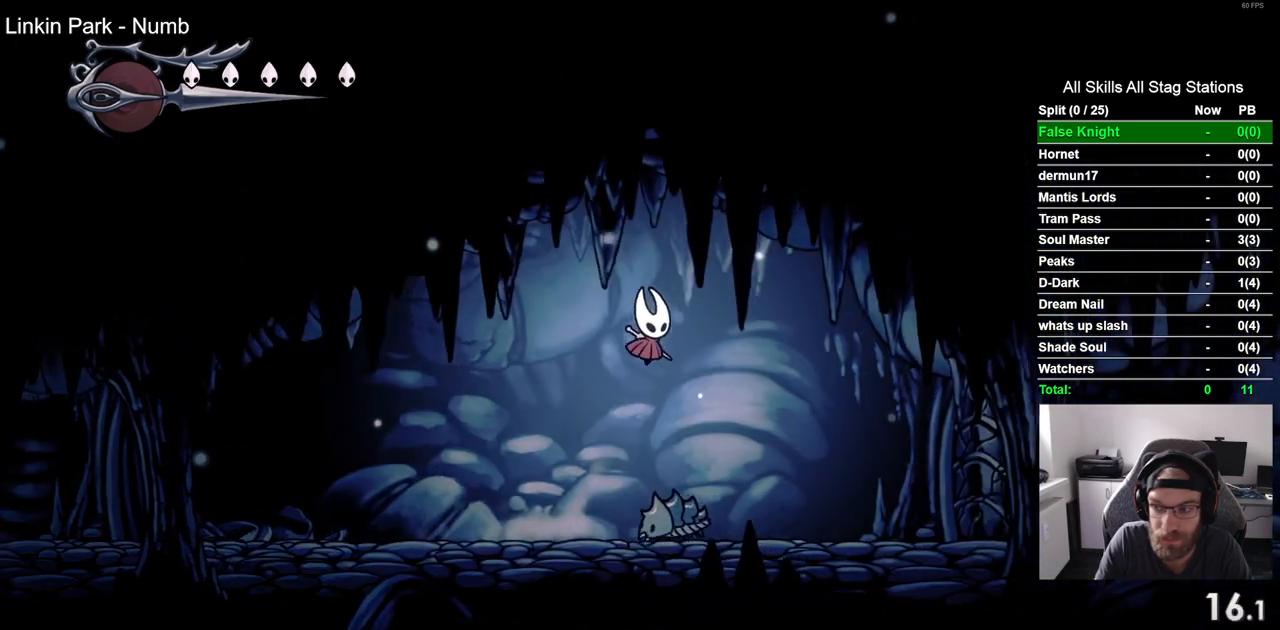
{"buttons": ["SQUARE", "DPAD_RIGHT"], "left_stick": "center", "right_stick": "center", "events": [[450, "SQUARE", "down"]]}
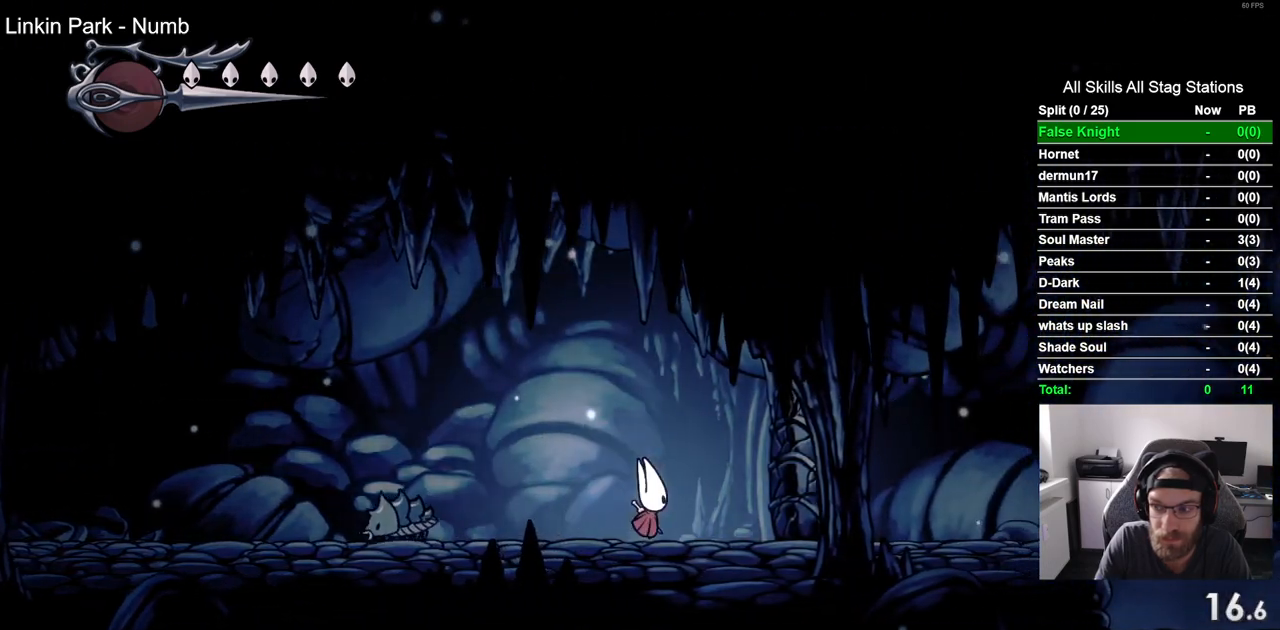
{"buttons": ["SQUARE", "DPAD_RIGHT"], "left_stick": "center", "right_stick": "center", "events": [[67, "SQUARE", "up"], [367, "SQUARE", "down"]]}
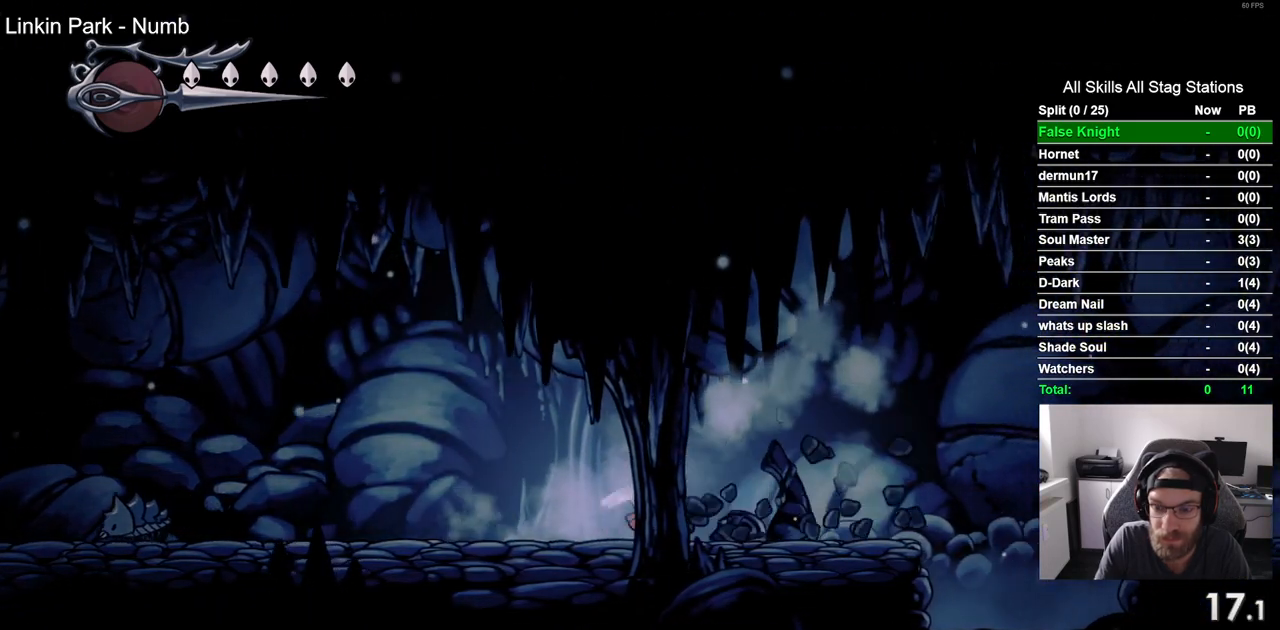
{"buttons": ["CROSS", "DPAD_RIGHT"], "left_stick": "center", "right_stick": "center", "events": [[17, "SQUARE", "up"], [467, "CROSS", "down"]]}
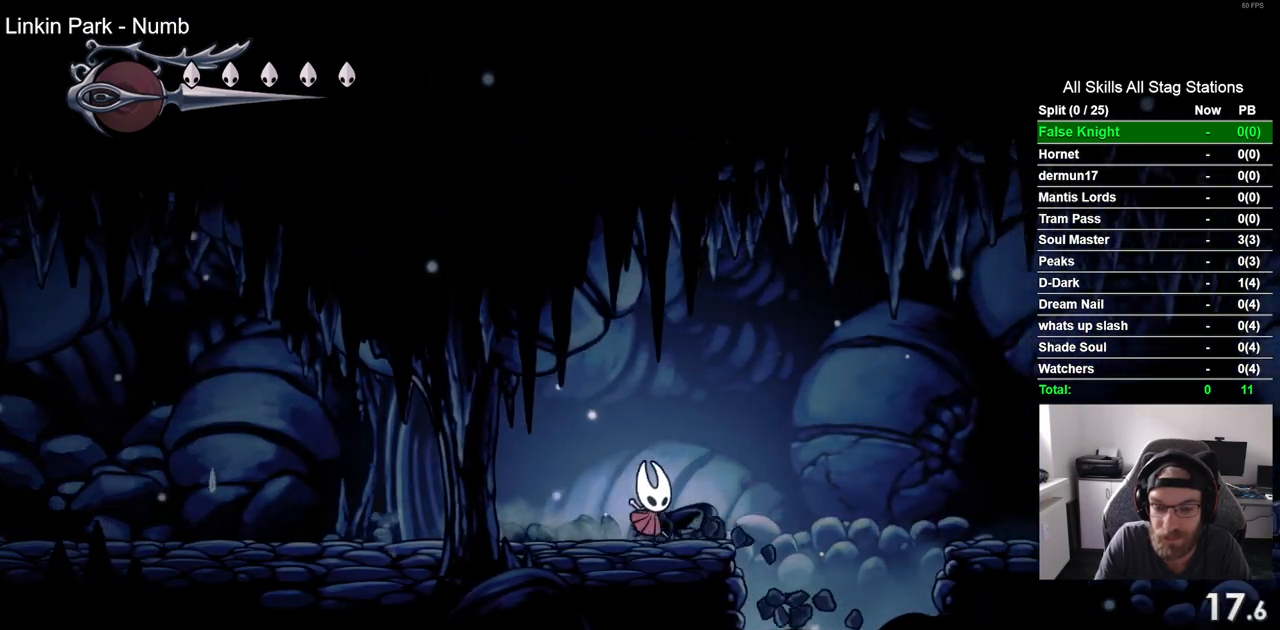
{"buttons": ["DPAD_RIGHT"], "left_stick": "center", "right_stick": "center", "events": [[383, "CROSS", "up"]]}
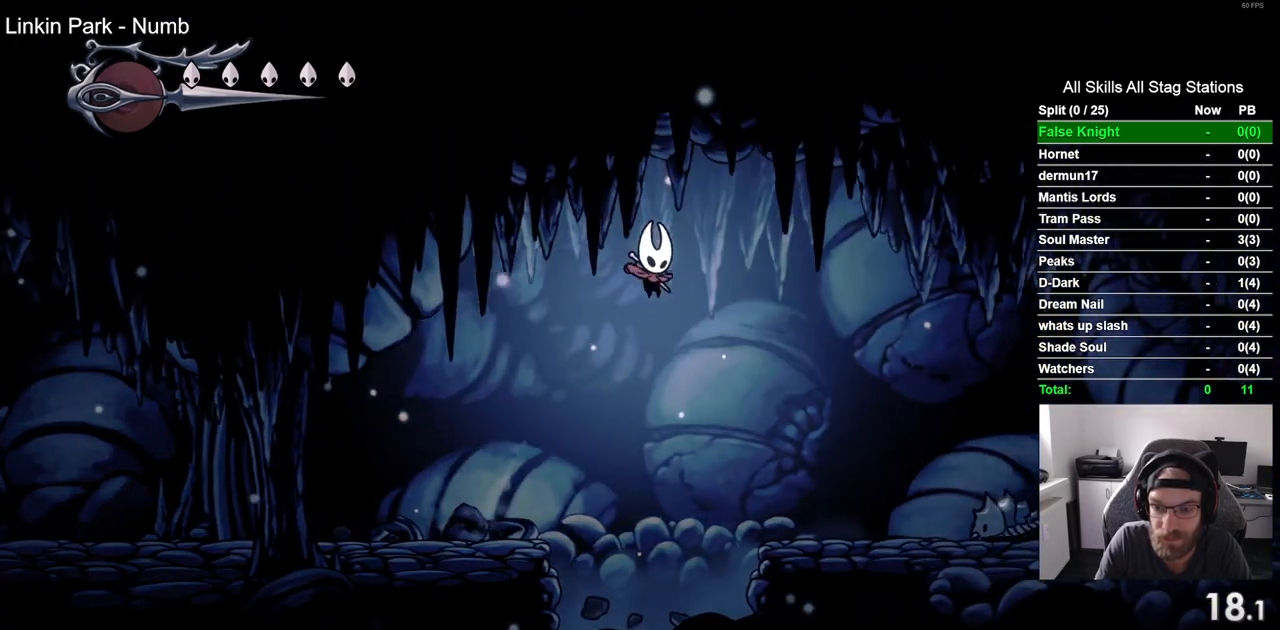
{"buttons": ["CROSS", "DPAD_RIGHT"], "left_stick": "center", "right_stick": "center", "events": [[383, "CROSS", "down"]]}
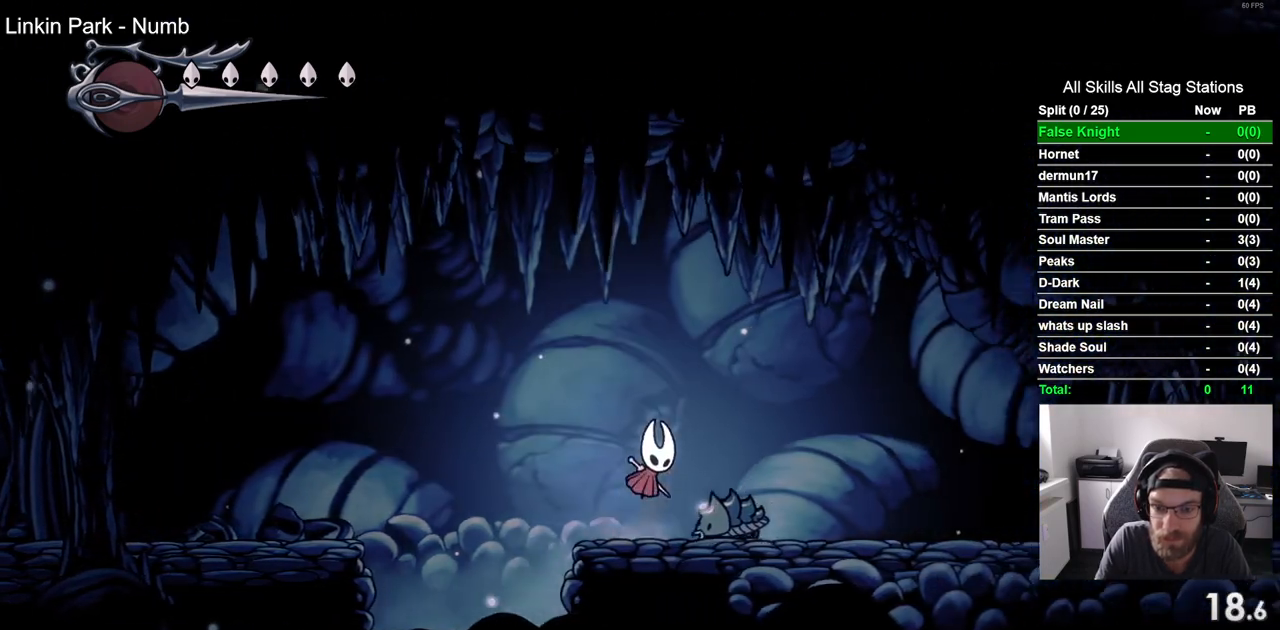
{"buttons": ["DPAD_RIGHT"], "left_stick": "center", "right_stick": "center", "events": [[117, "CROSS", "up"]]}
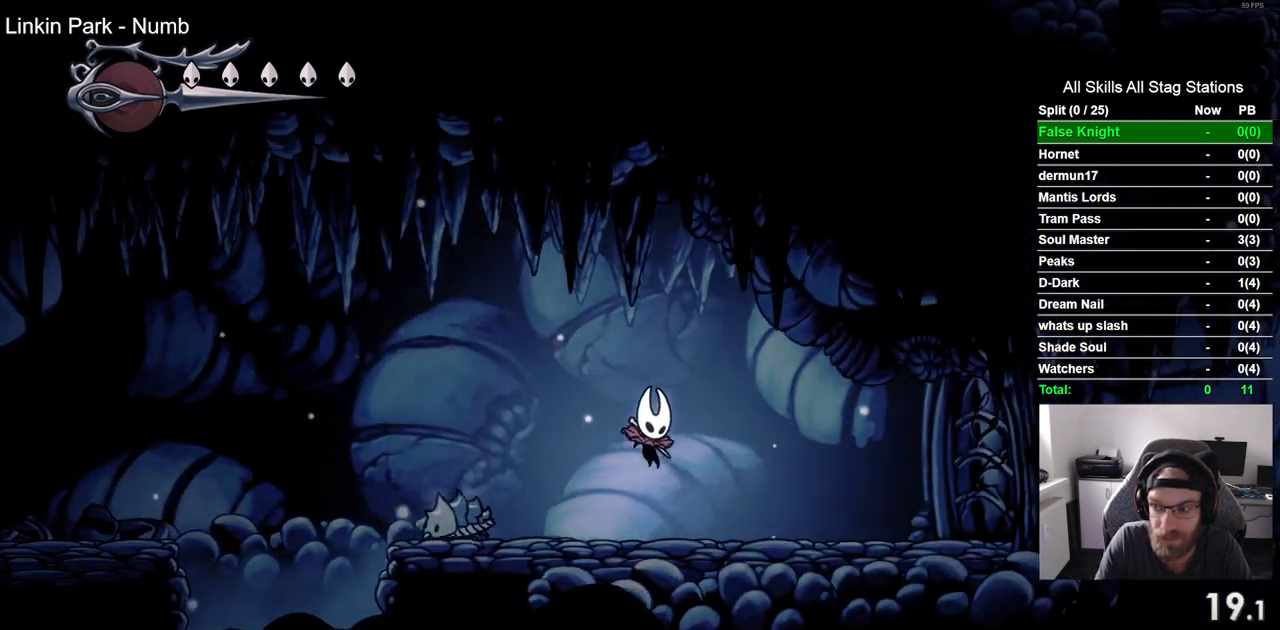
{"buttons": ["SQUARE", "DPAD_RIGHT"], "left_stick": "center", "right_stick": "center", "events": [[500, "SQUARE", "down"]]}
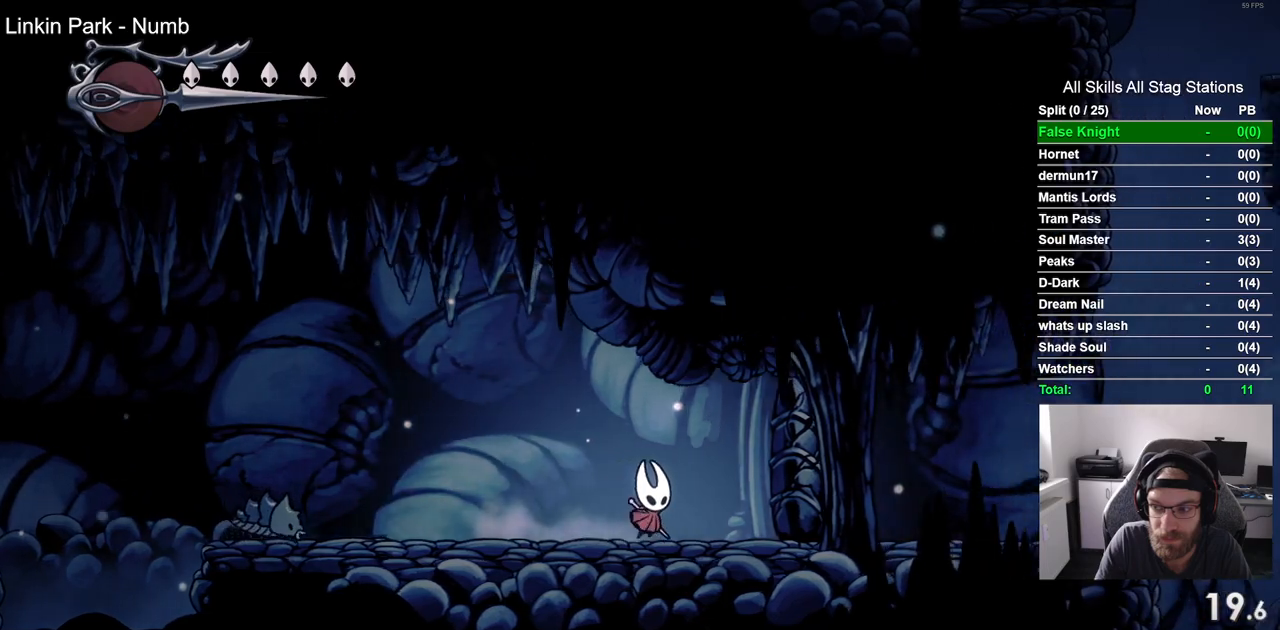
{"buttons": ["SQUARE", "DPAD_RIGHT"], "left_stick": "center", "right_stick": "center", "events": [[183, "SQUARE", "up"], [433, "SQUARE", "down"]]}
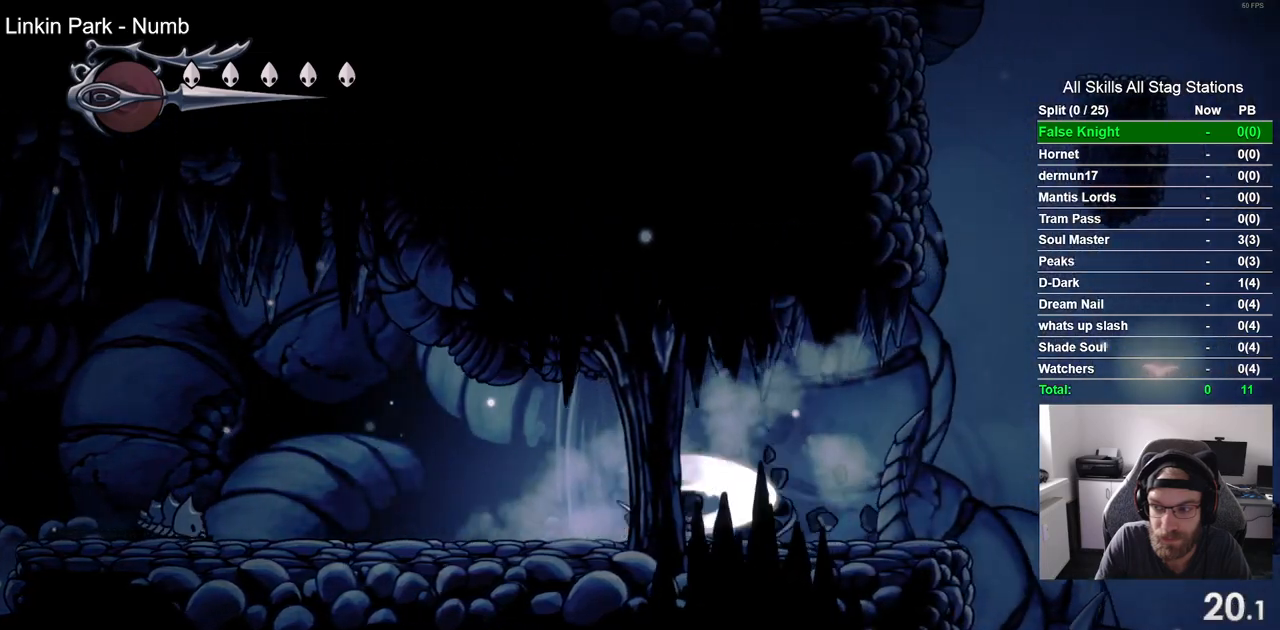
{"buttons": ["CROSS", "DPAD_RIGHT"], "left_stick": "center", "right_stick": "center", "events": [[100, "SQUARE", "up"], [433, "CROSS", "down"]]}
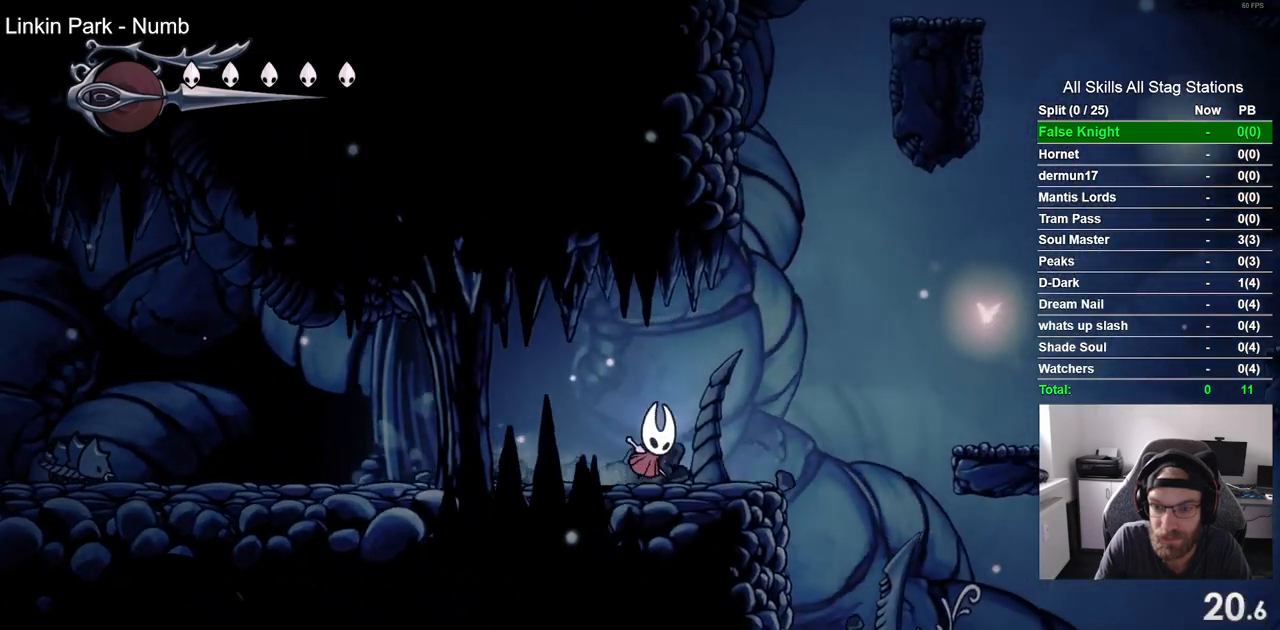
{"buttons": ["DPAD_RIGHT"], "left_stick": "center", "right_stick": "center", "events": [[433, "CROSS", "up"]]}
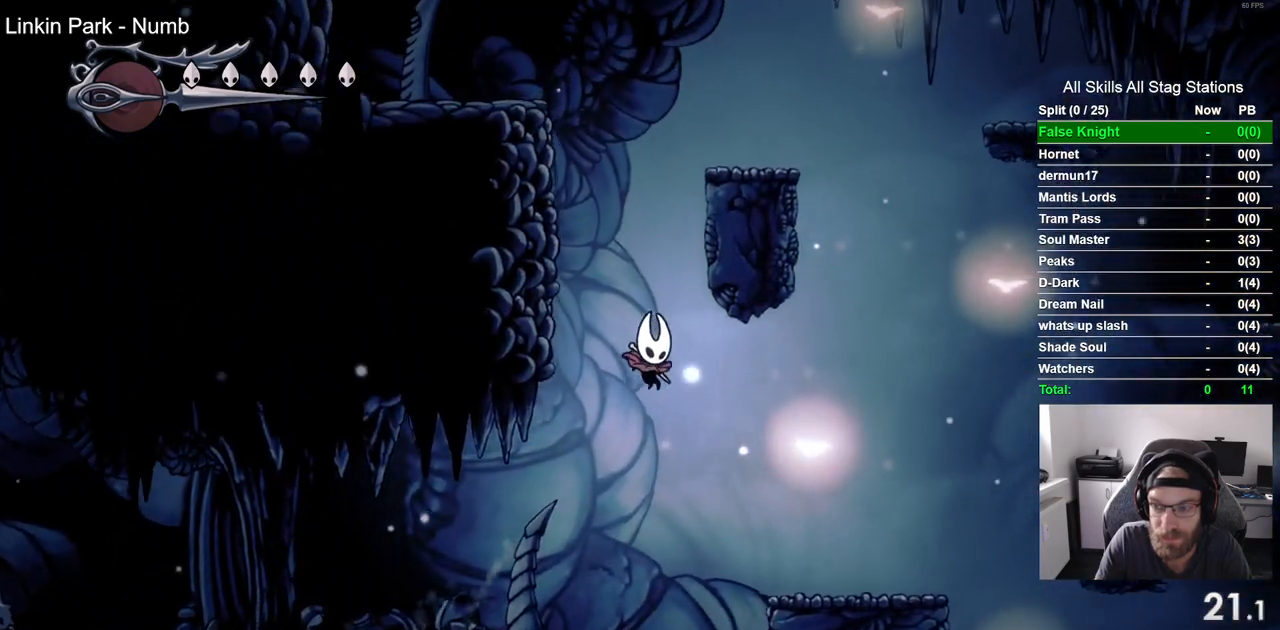
{"buttons": ["CROSS", "DPAD_RIGHT"], "left_stick": "center", "right_stick": "center", "events": [[383, "CROSS", "down"]]}
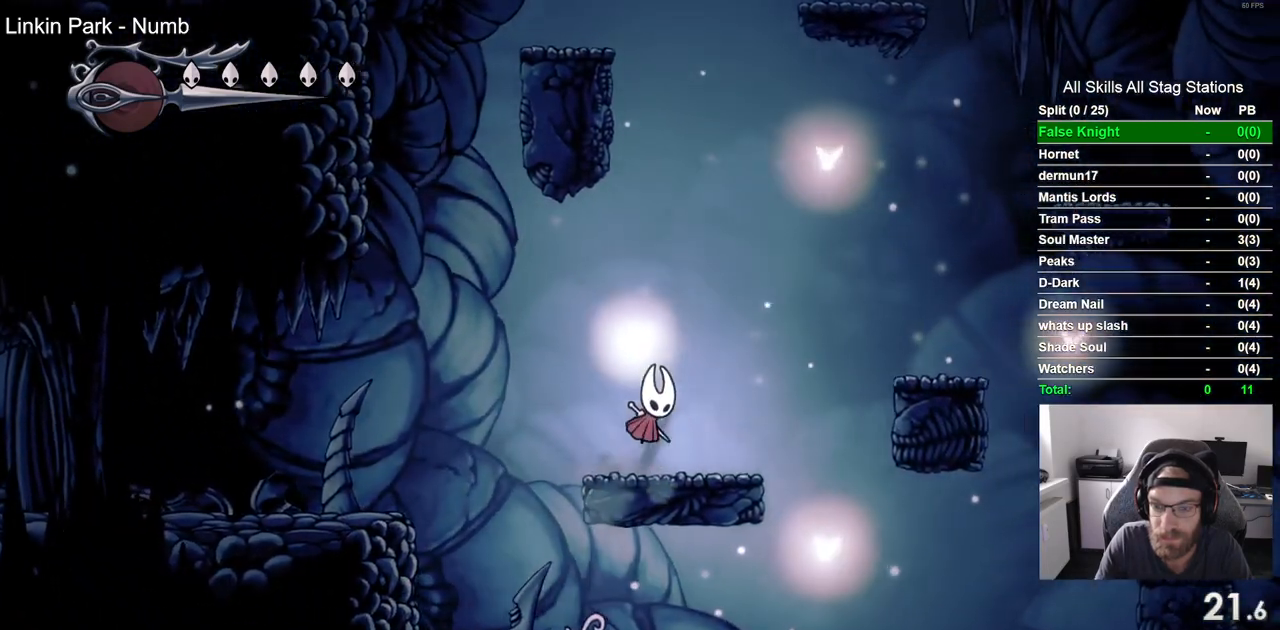
{"buttons": ["DPAD_RIGHT"], "left_stick": "center", "right_stick": "center", "events": [[500, "CROSS", "up"]]}
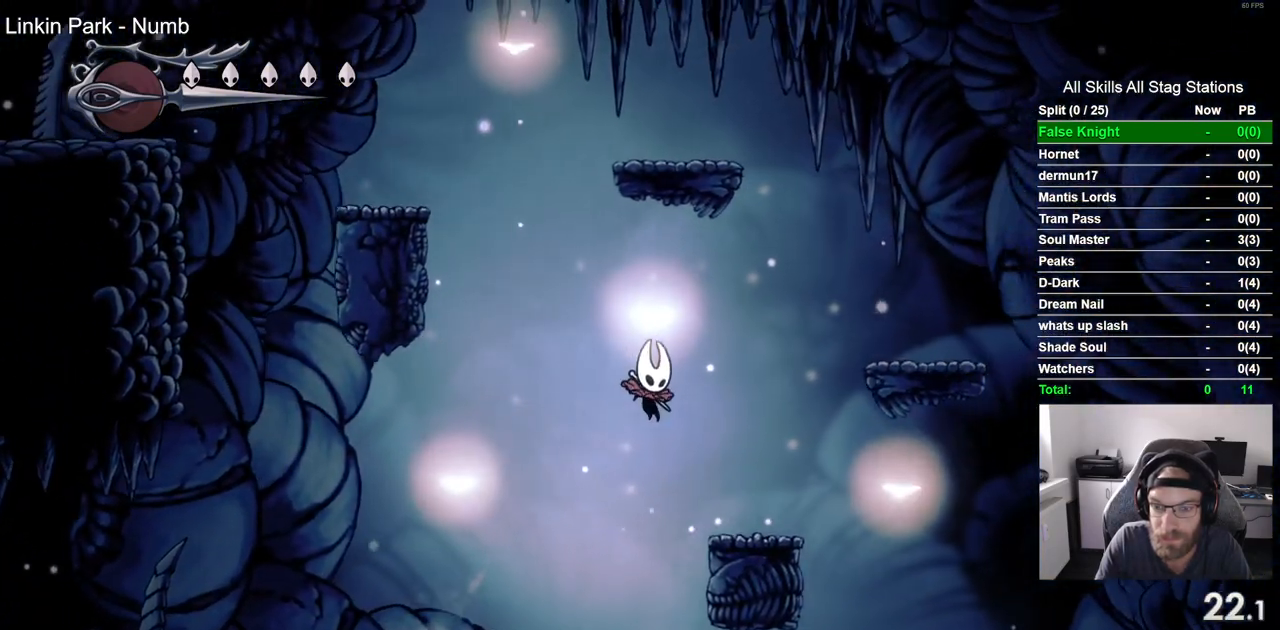
{"buttons": ["CROSS", "DPAD_RIGHT"], "left_stick": "center", "right_stick": "center", "events": [[183, "CROSS", "down"]]}
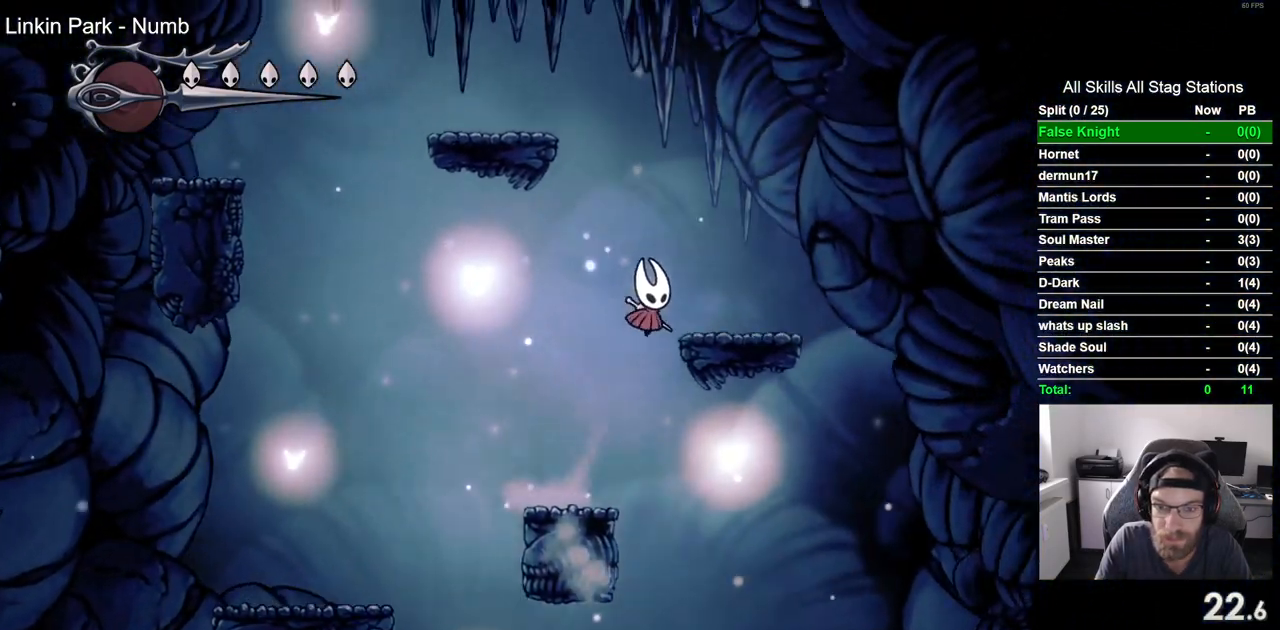
{"buttons": ["CROSS", "DPAD_LEFT"], "left_stick": "center", "right_stick": "center", "events": [[33, "CROSS", "up"], [200, "DPAD_RIGHT", "up"], [250, "DPAD_LEFT", "down"], [317, "CROSS", "down"]]}